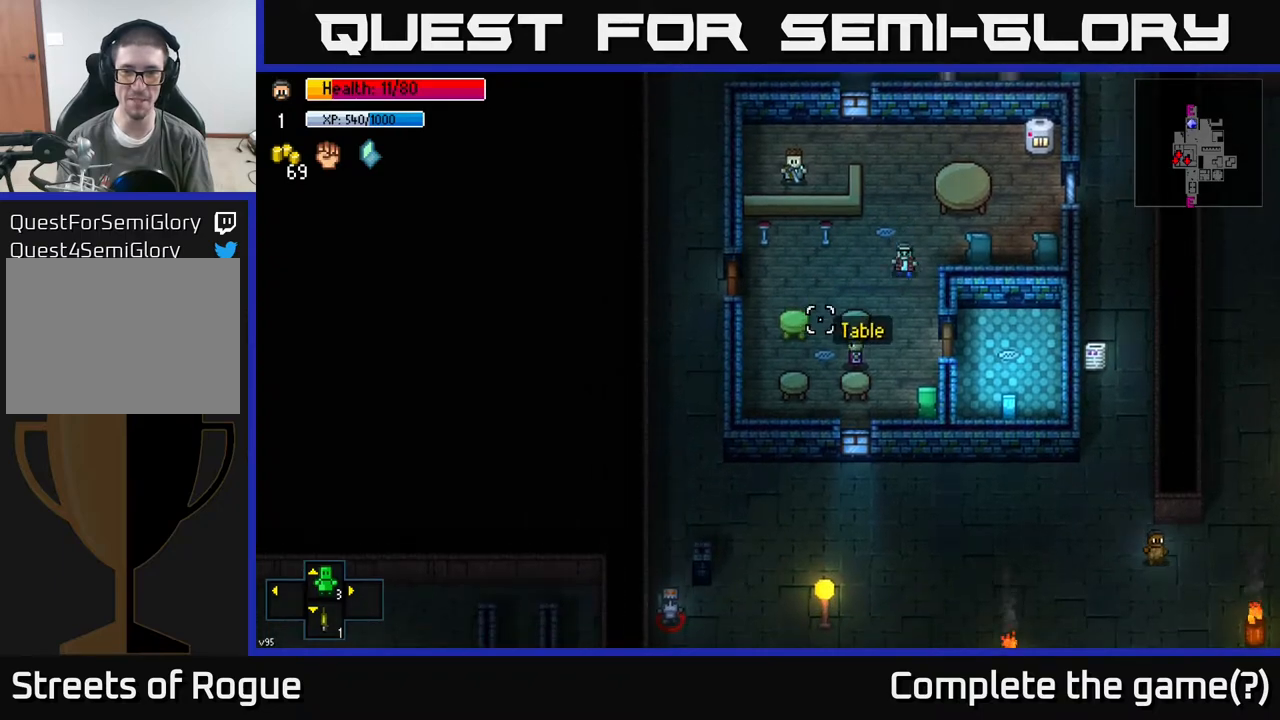
Gameplay with a controller (Xbox layout); each line is a JSON object with the inputs held at the frame after it. "events" lists button and stick changes between this image and that frame as [ms after this image, input, new state], when the widget could be followed in between.
{"buttons": ["A"], "left_stick": "right", "right_stick": "center", "events": [[83, "right_stick", "center"], [367, "left_stick", "center"], [433, "A", "down"], [483, "left_stick", "right"]]}
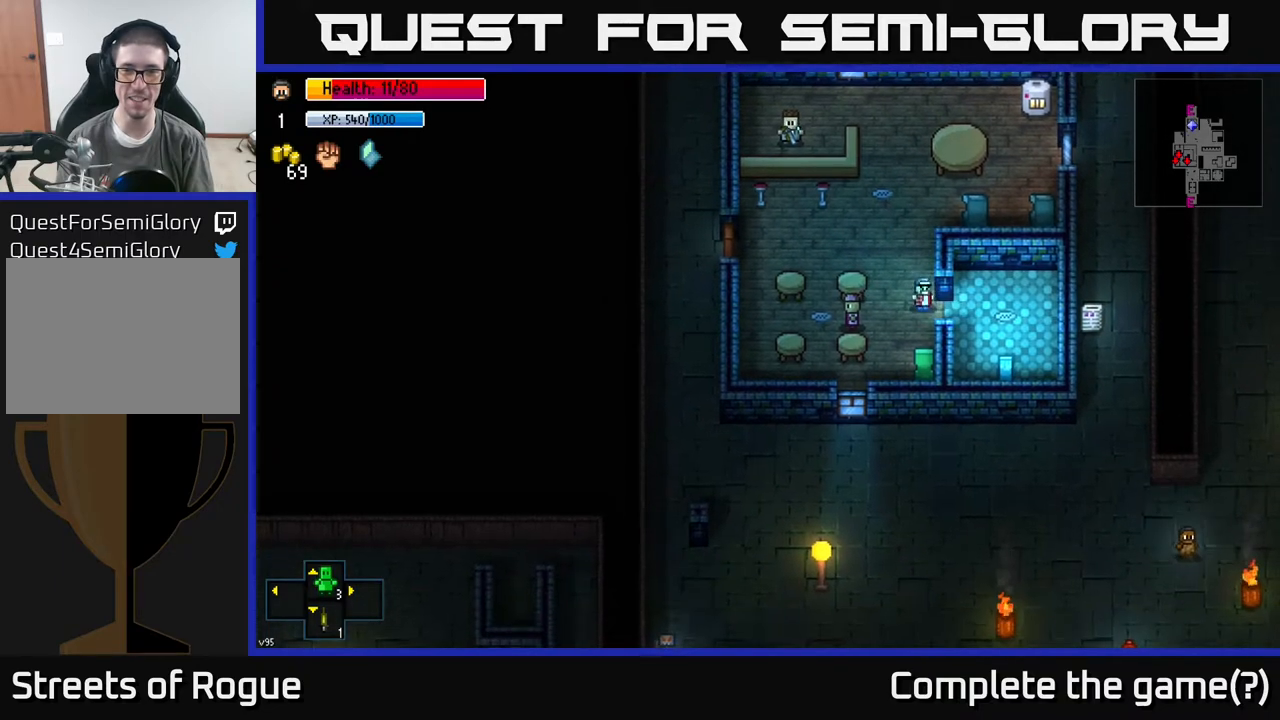
{"buttons": [], "left_stick": "down-right", "right_stick": "center", "events": [[67, "A", "up"], [300, "A", "down"], [317, "left_stick", "left"], [383, "A", "up"], [417, "left_stick", "down-right"]]}
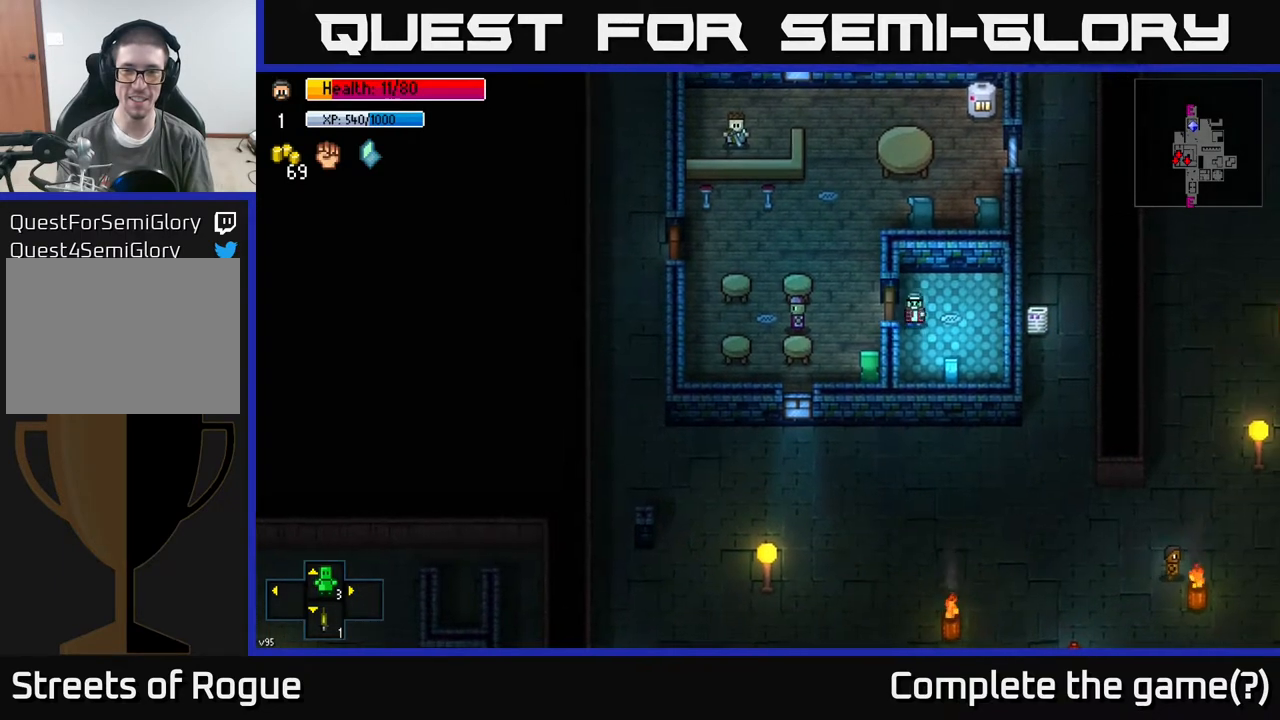
{"buttons": ["A"], "left_stick": "center", "right_stick": "center", "events": [[267, "left_stick", "center"], [483, "A", "down"]]}
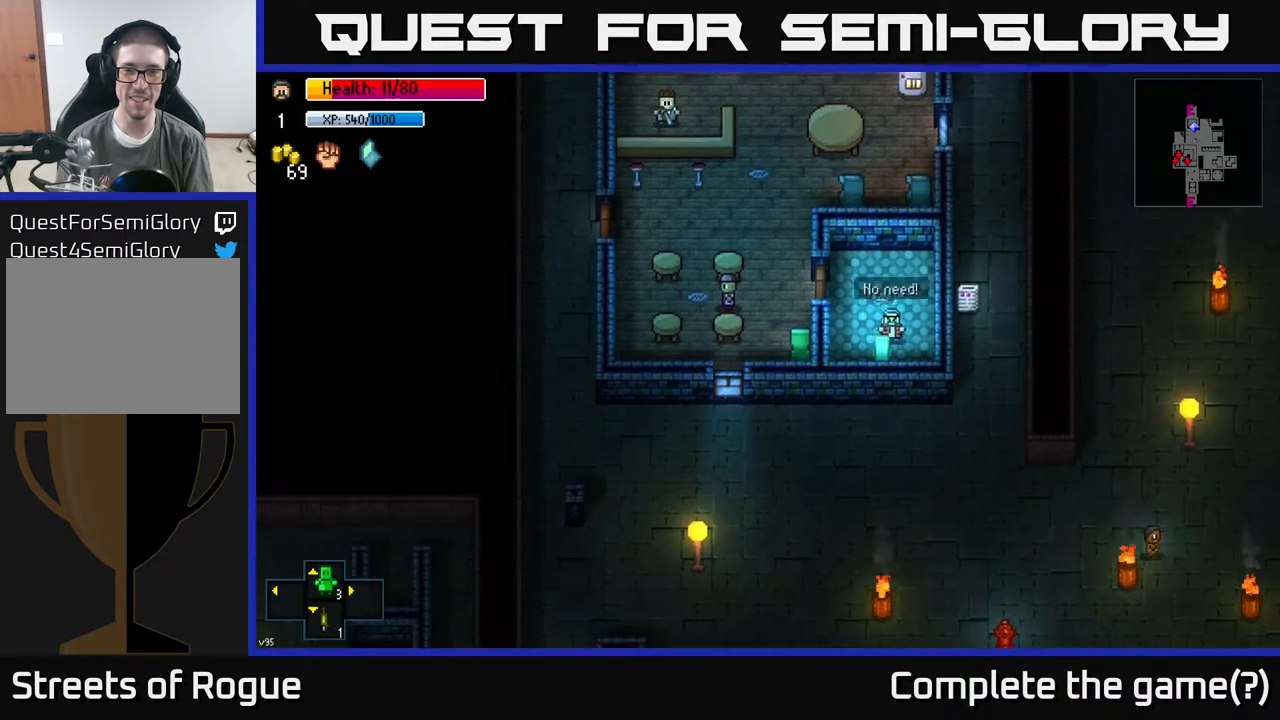
{"buttons": [], "left_stick": "center", "right_stick": "center", "events": [[33, "A", "up"]]}
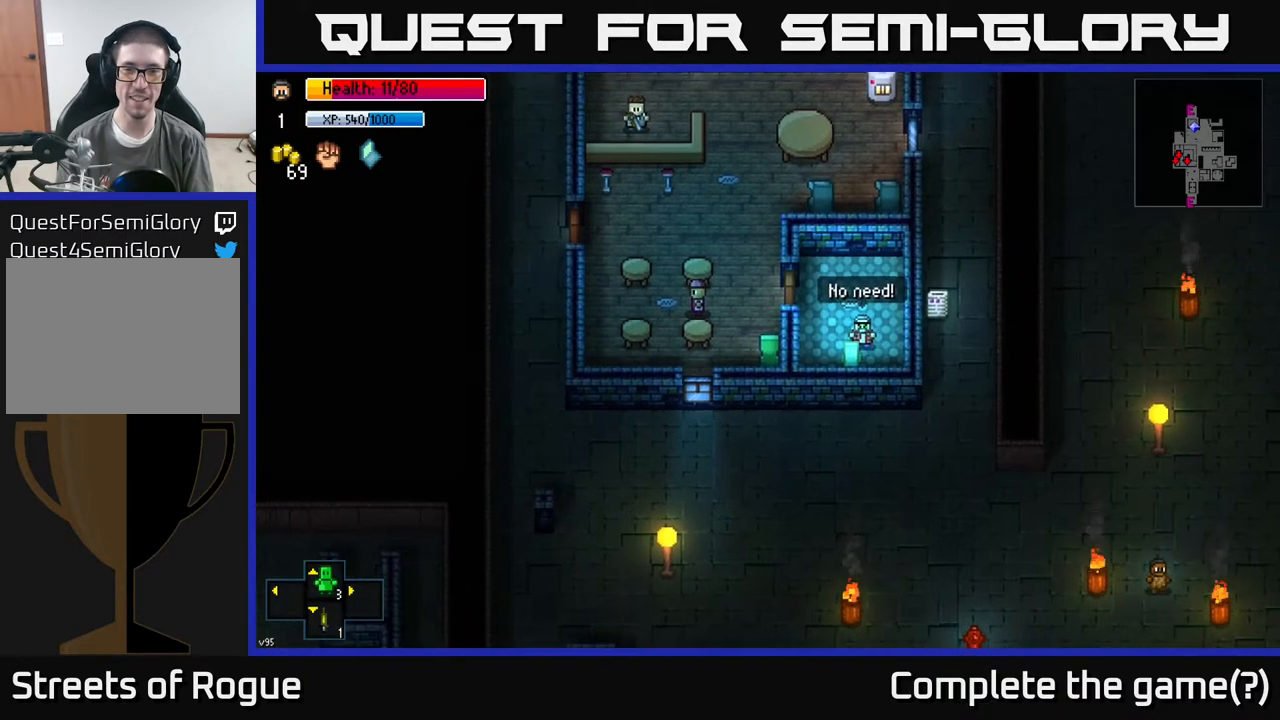
{"buttons": [], "left_stick": "center", "right_stick": "center", "events": [[83, "left_stick", "up-left"], [417, "left_stick", "center"]]}
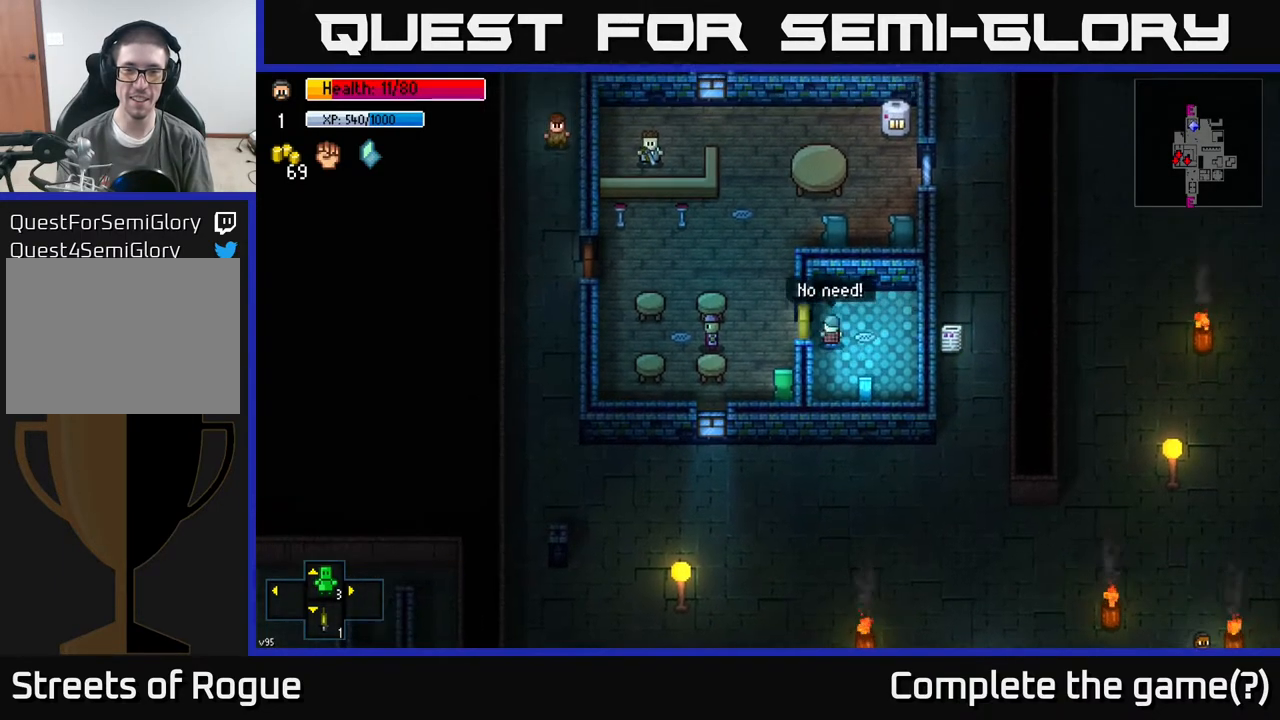
{"buttons": [], "left_stick": "center", "right_stick": "center", "events": [[17, "A", "down"], [200, "A", "up"], [217, "left_stick", "left"], [333, "left_stick", "center"]]}
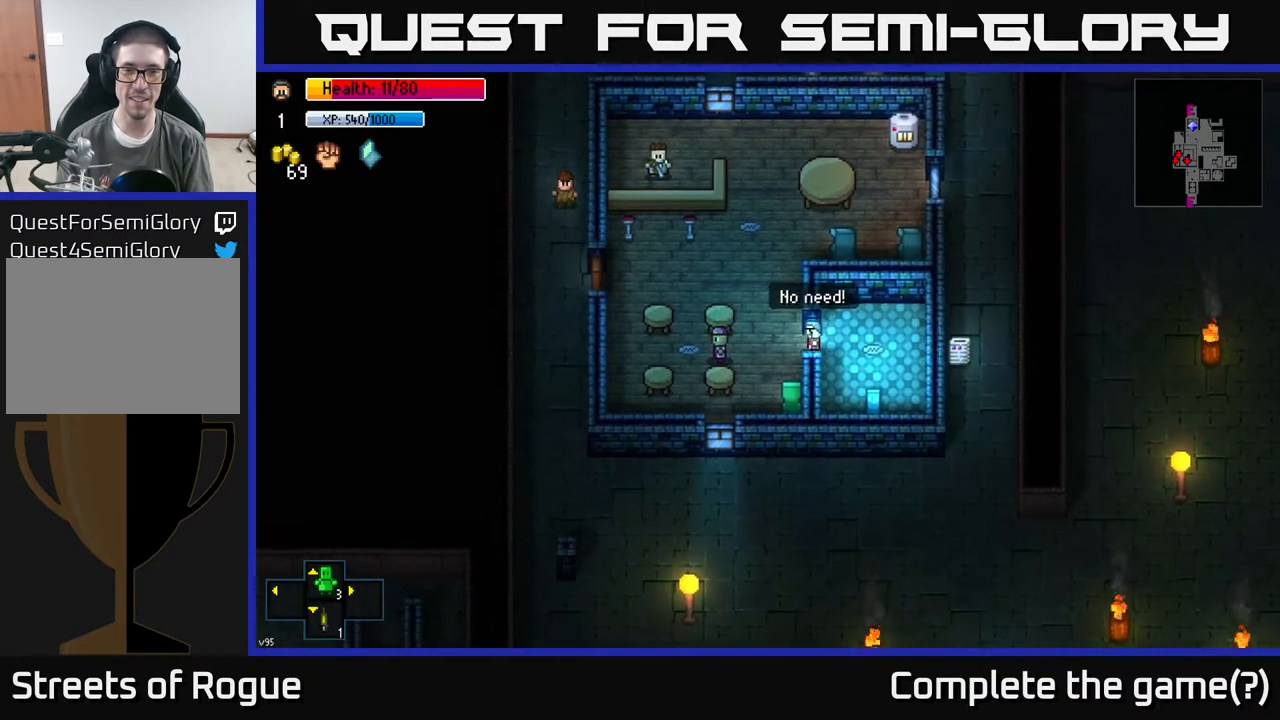
{"buttons": [], "left_stick": "down", "right_stick": "center", "events": [[17, "left_stick", "left"], [150, "left_stick", "center"], [217, "A", "down"], [367, "A", "up"], [400, "left_stick", "down"]]}
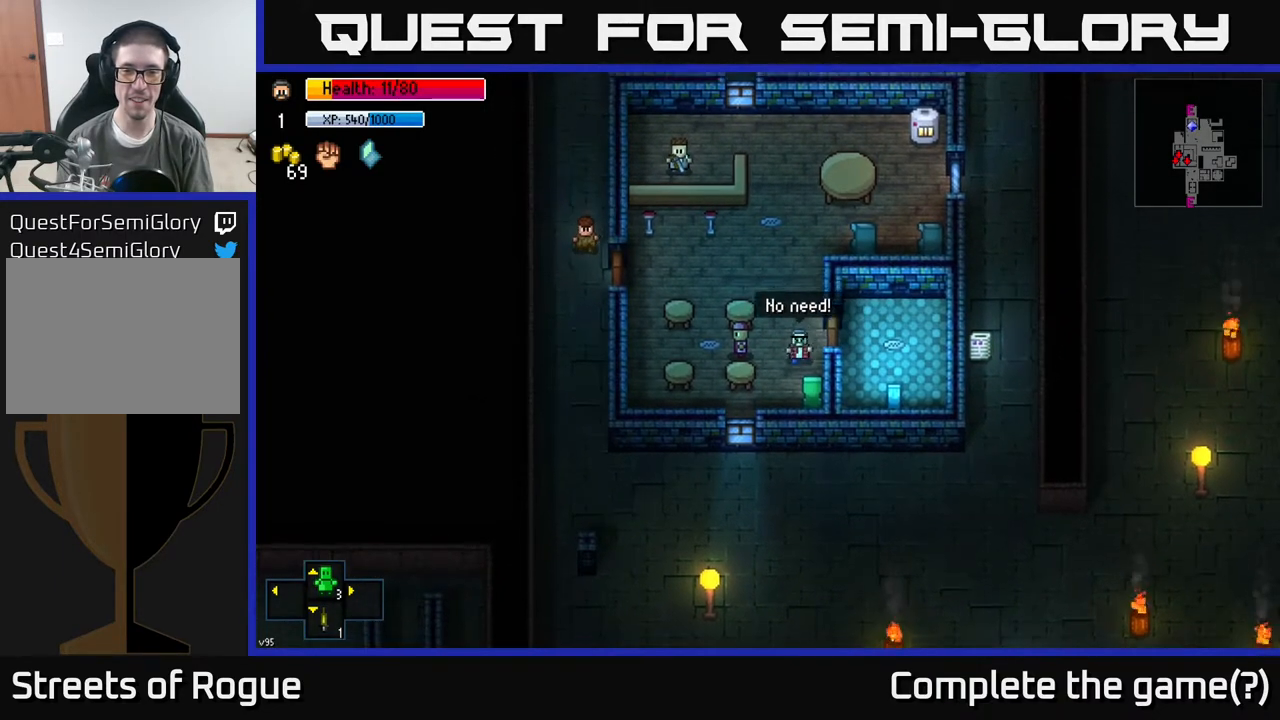
{"buttons": [], "left_stick": "center", "right_stick": "center", "events": [[100, "left_stick", "center"], [317, "A", "down"], [400, "A", "up"]]}
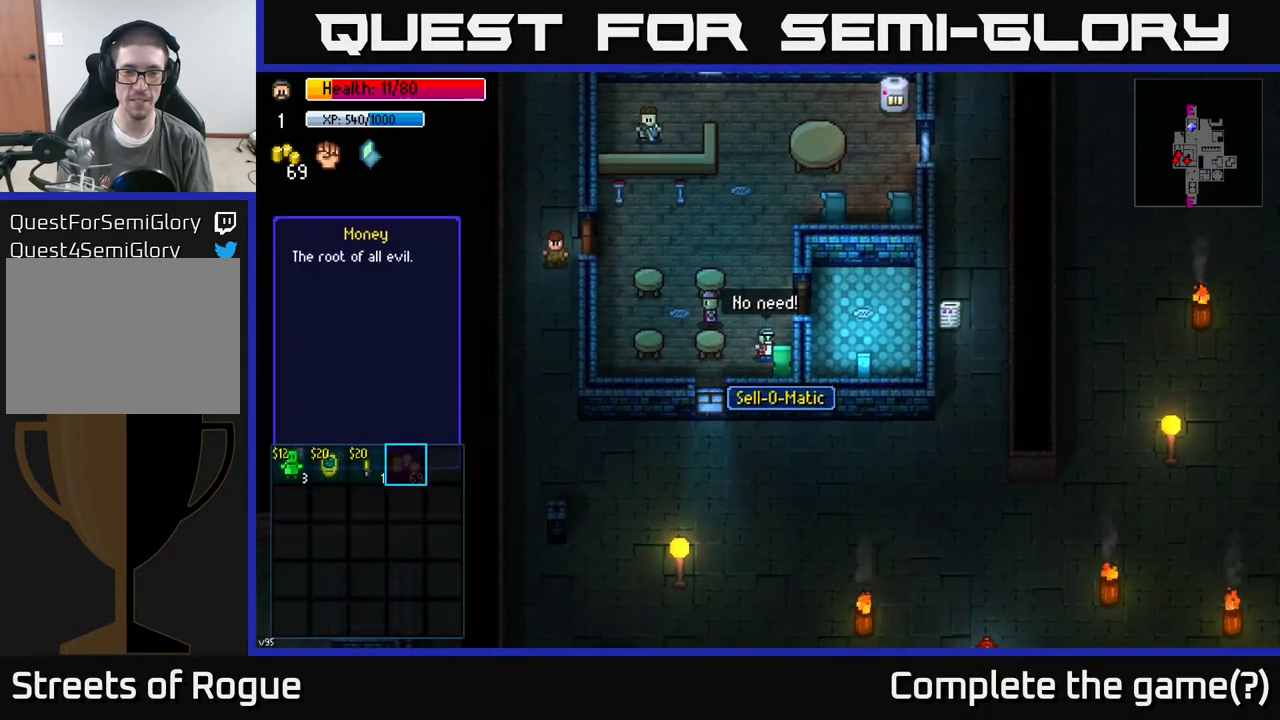
{"buttons": [], "left_stick": "center", "right_stick": "center", "events": []}
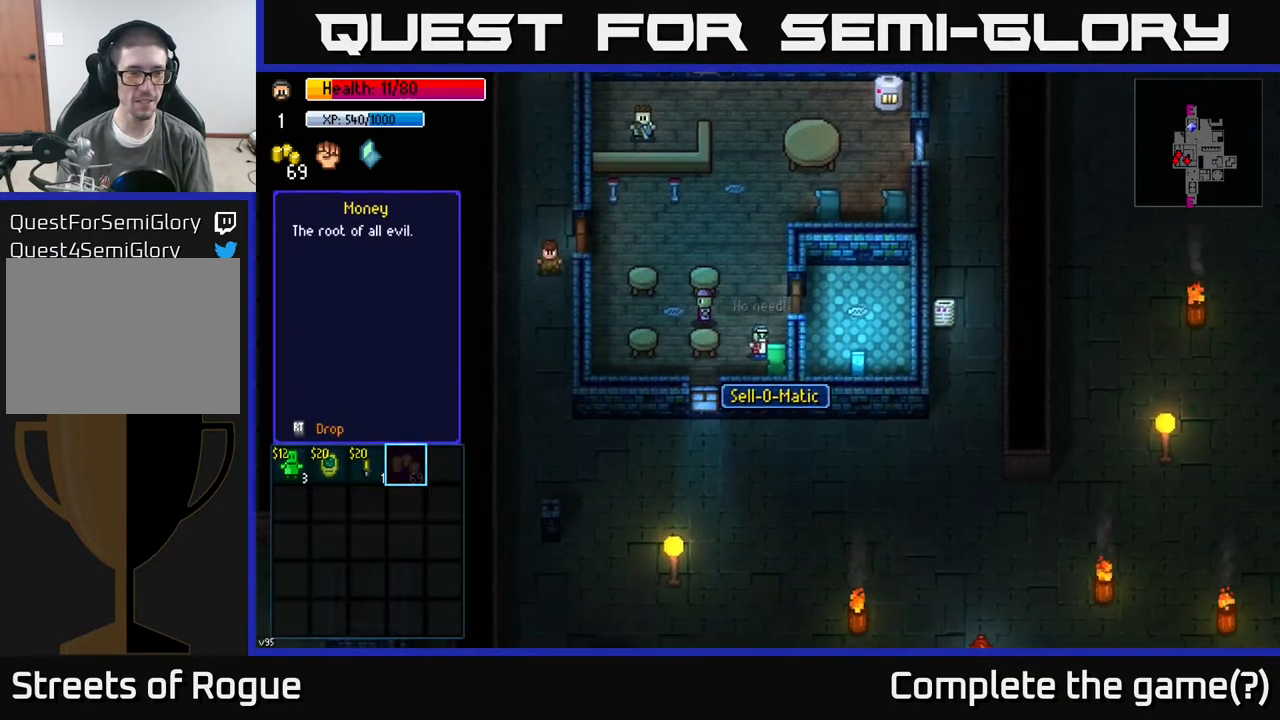
{"buttons": [], "left_stick": "up", "right_stick": "center", "events": [[200, "B", "down"], [283, "B", "up"], [383, "left_stick", "up"]]}
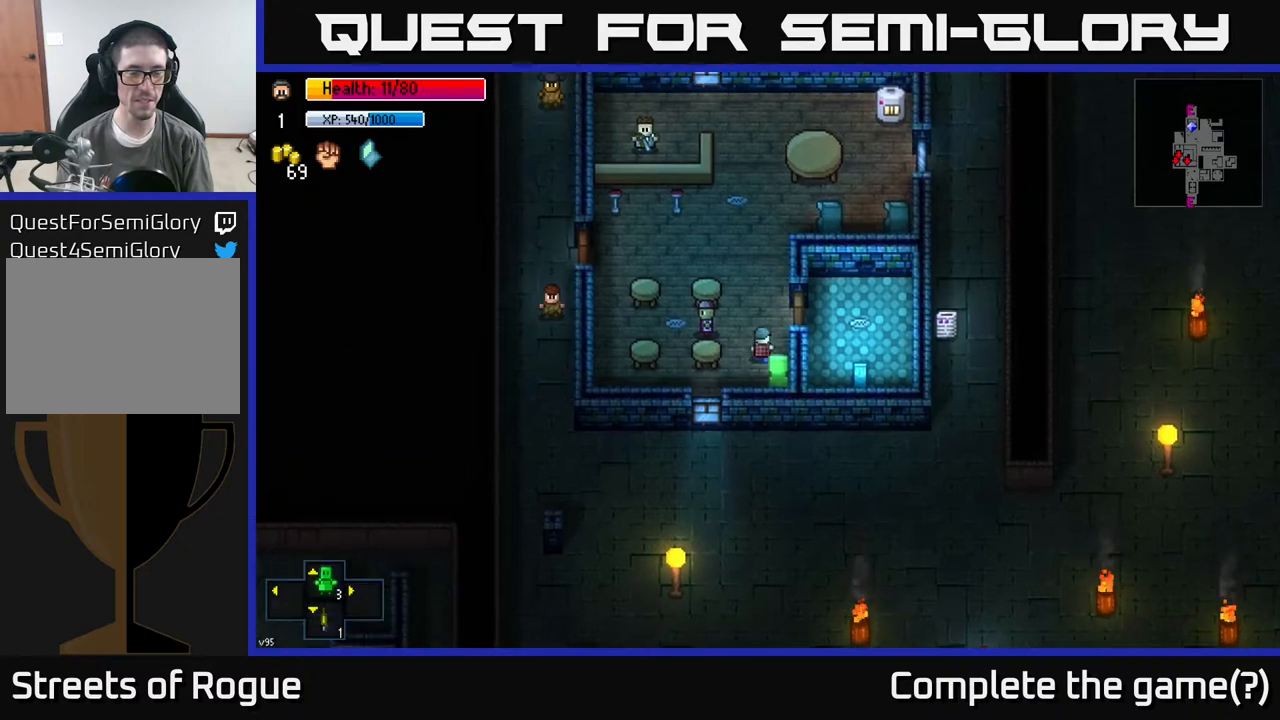
{"buttons": [], "left_stick": "up-right", "right_stick": "center", "events": [[483, "left_stick", "up-right"]]}
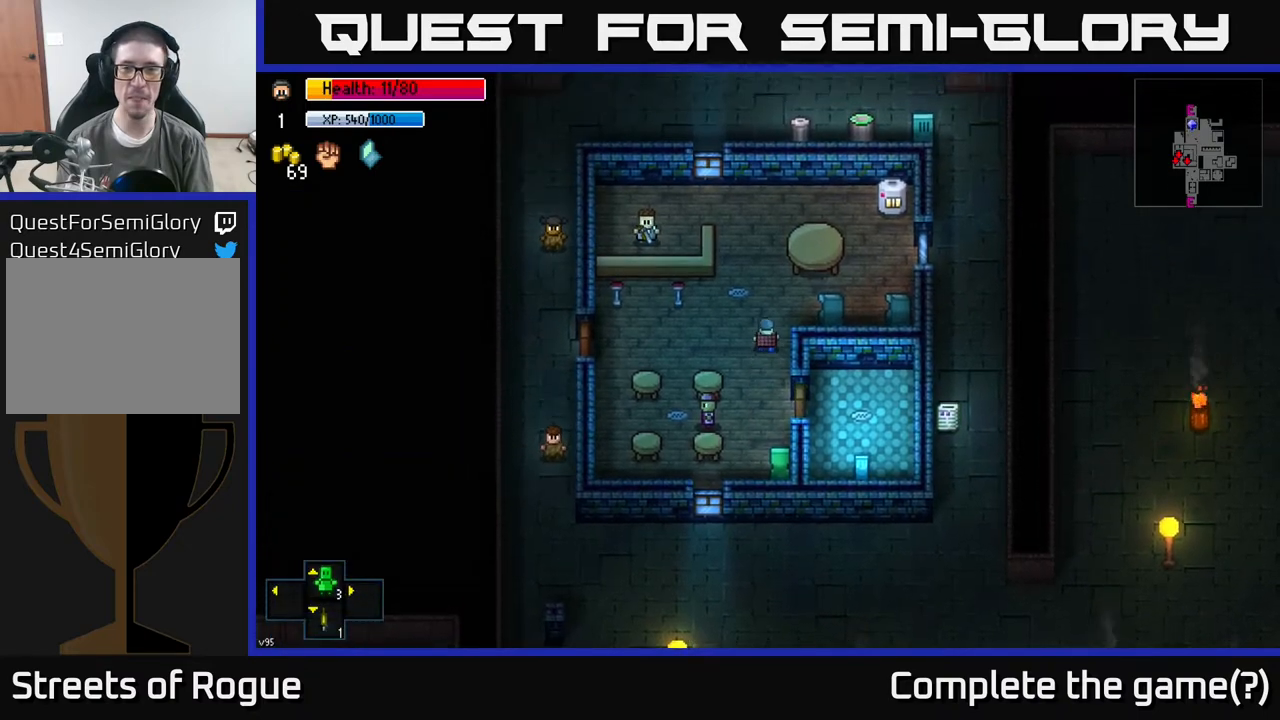
{"buttons": [], "left_stick": "center", "right_stick": "center", "events": [[133, "left_stick", "center"]]}
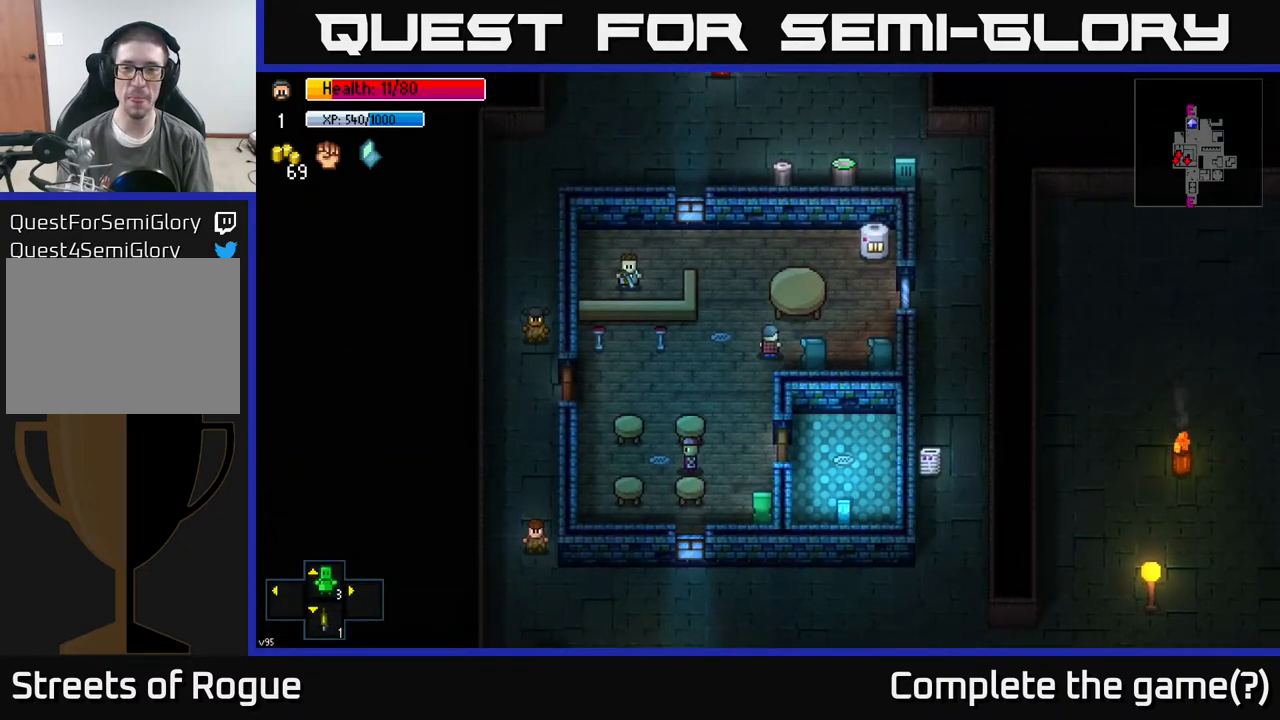
{"buttons": [], "left_stick": "center", "right_stick": "up-right", "events": [[50, "left_stick", "right"], [167, "right_stick", "up-right"], [183, "left_stick", "up-right"], [300, "left_stick", "right"], [450, "left_stick", "center"]]}
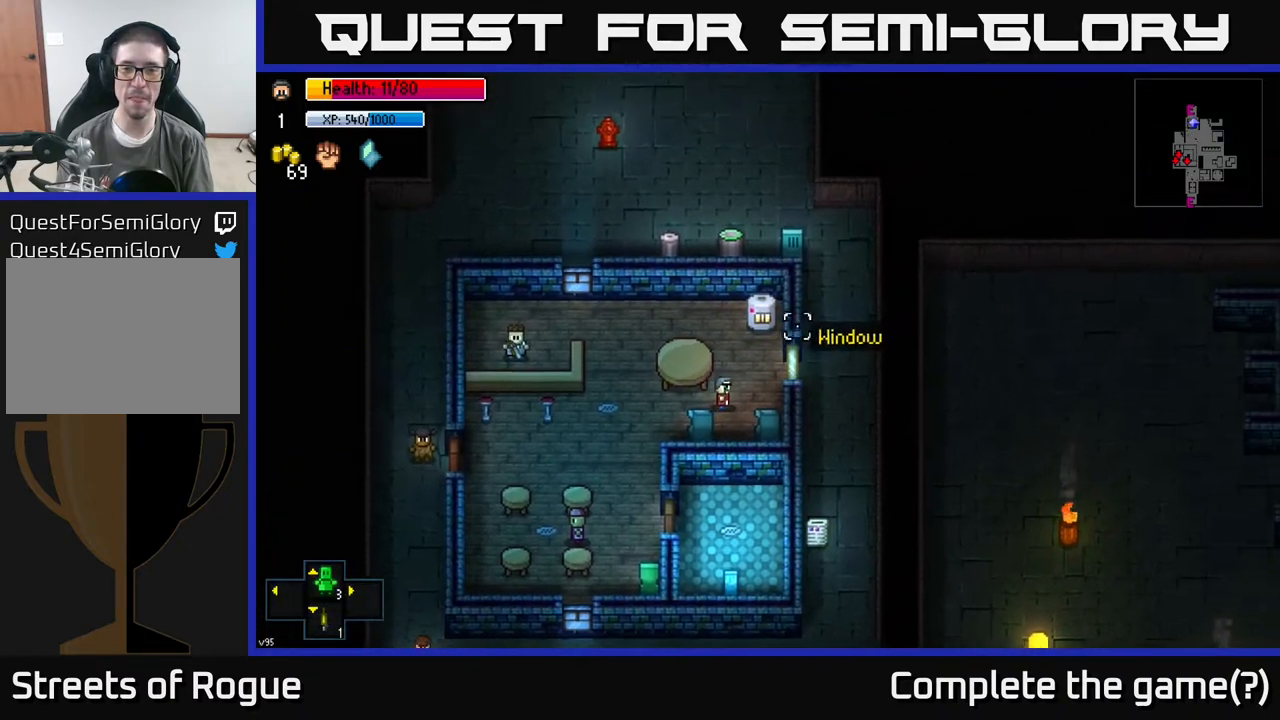
{"buttons": [], "left_stick": "center", "right_stick": "up-right", "events": []}
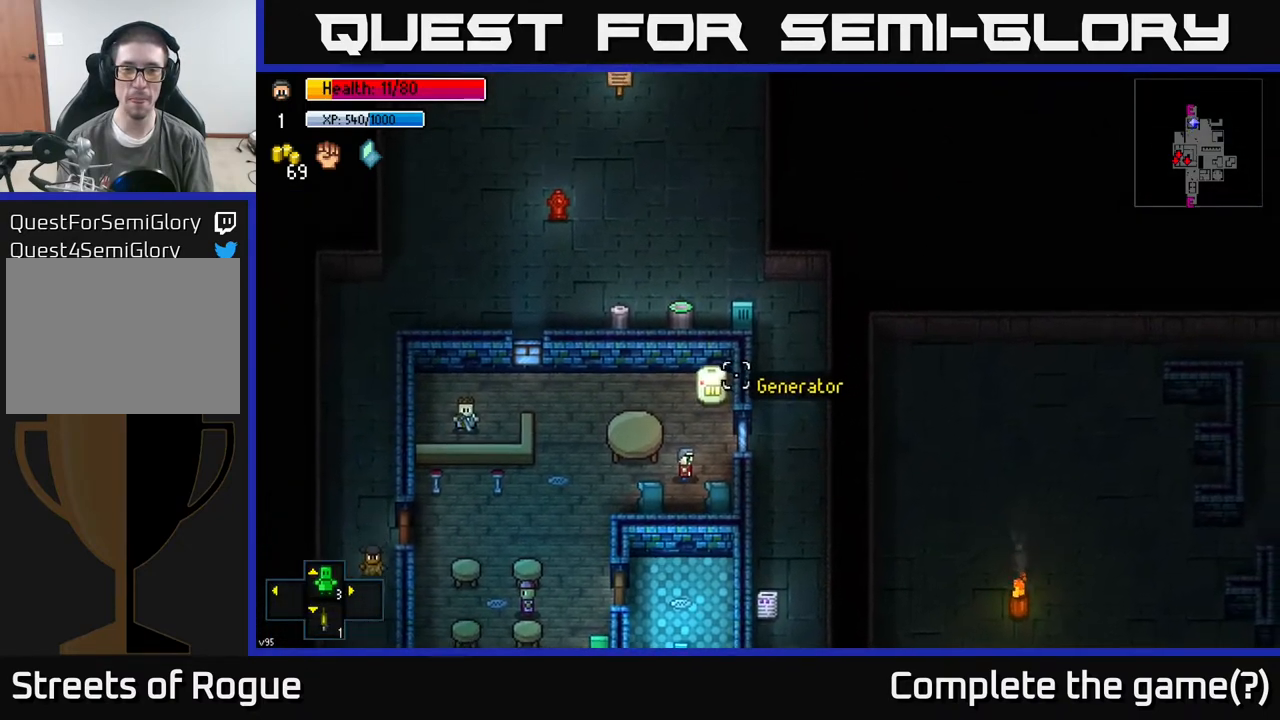
{"buttons": [], "left_stick": "up", "right_stick": "up-right", "events": [[450, "left_stick", "up"]]}
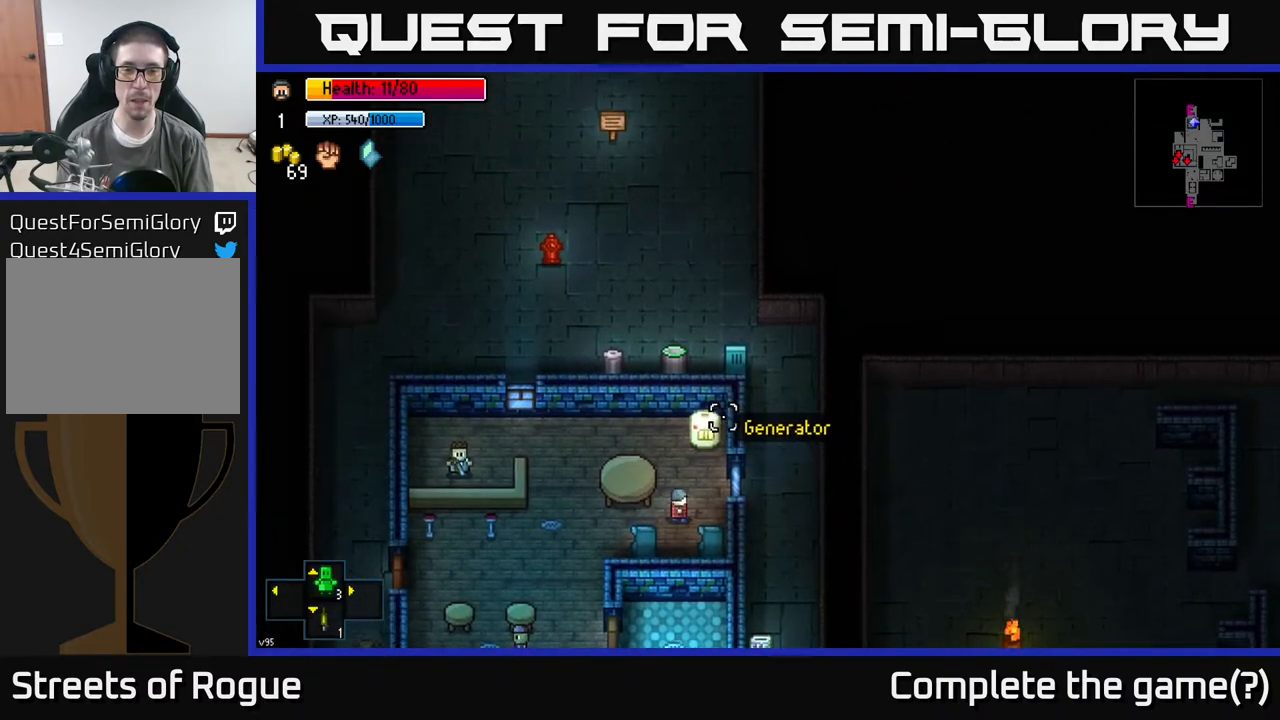
{"buttons": [], "left_stick": "down-left", "right_stick": "up-right", "events": [[67, "left_stick", "center"], [100, "R2", "down"], [200, "R2", "up"], [333, "left_stick", "down-left"]]}
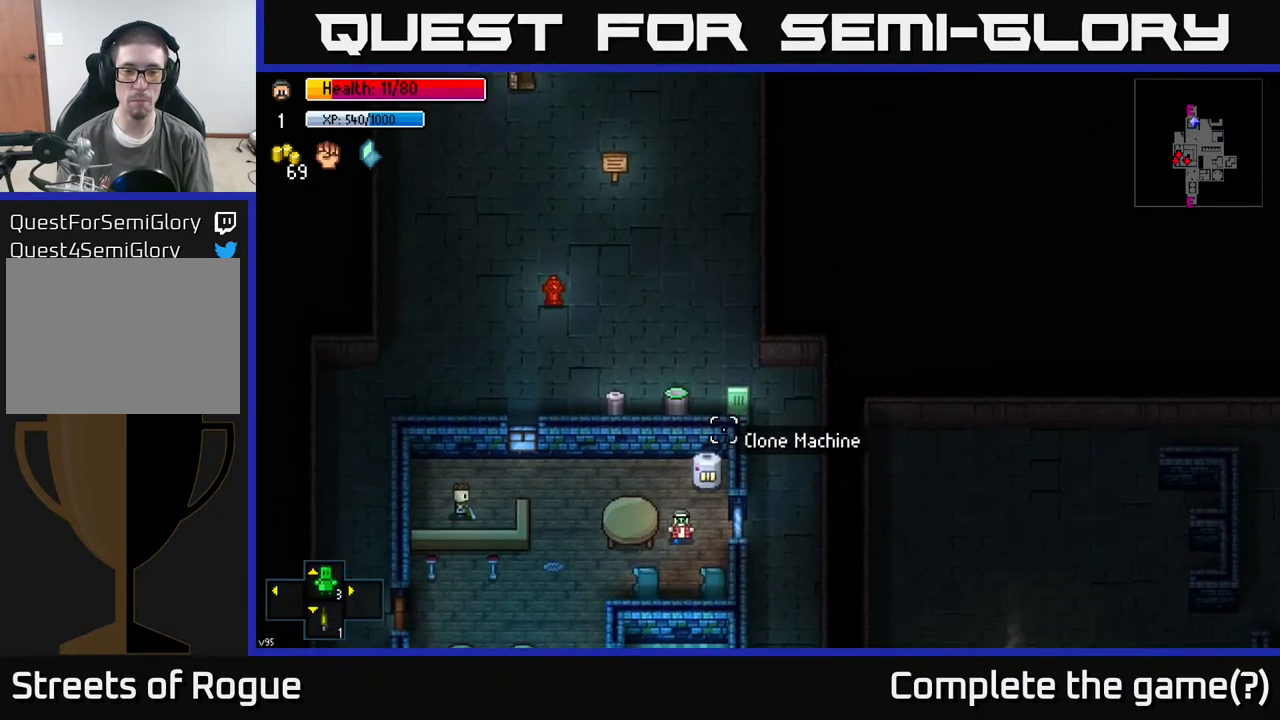
{"buttons": [], "left_stick": "left", "right_stick": "center", "events": [[200, "left_stick", "left"], [350, "right_stick", "center"]]}
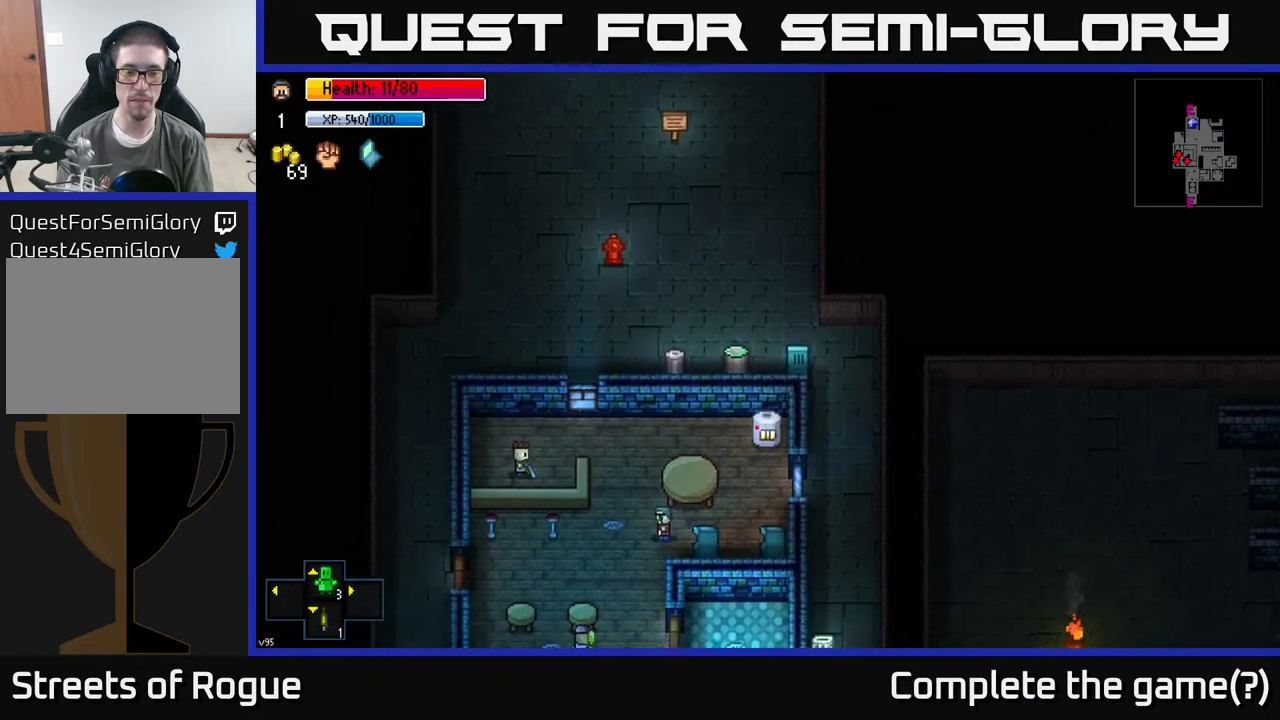
{"buttons": [], "left_stick": "down-left", "right_stick": "center", "events": [[17, "right_stick", "down"], [83, "right_stick", "down-left"], [317, "left_stick", "down-left"], [400, "right_stick", "center"]]}
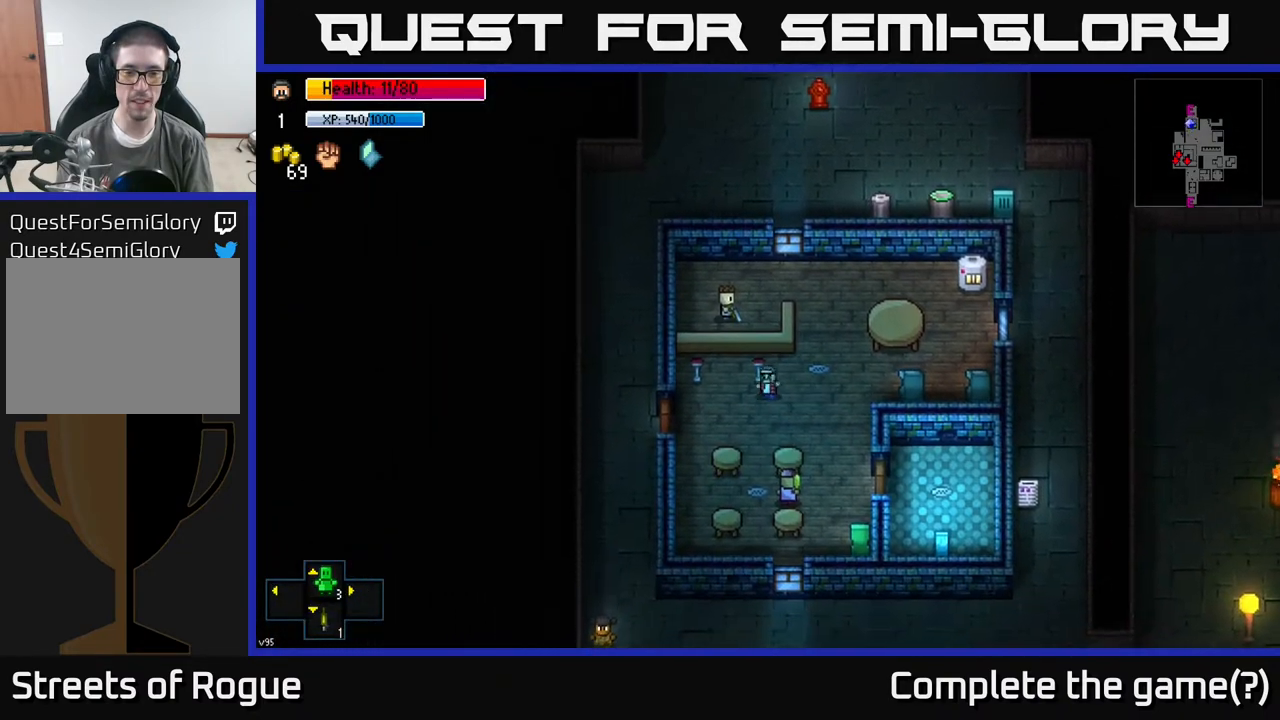
{"buttons": [], "left_stick": "left", "right_stick": "center", "events": [[167, "left_stick", "left"], [383, "A", "down"], [500, "A", "up"]]}
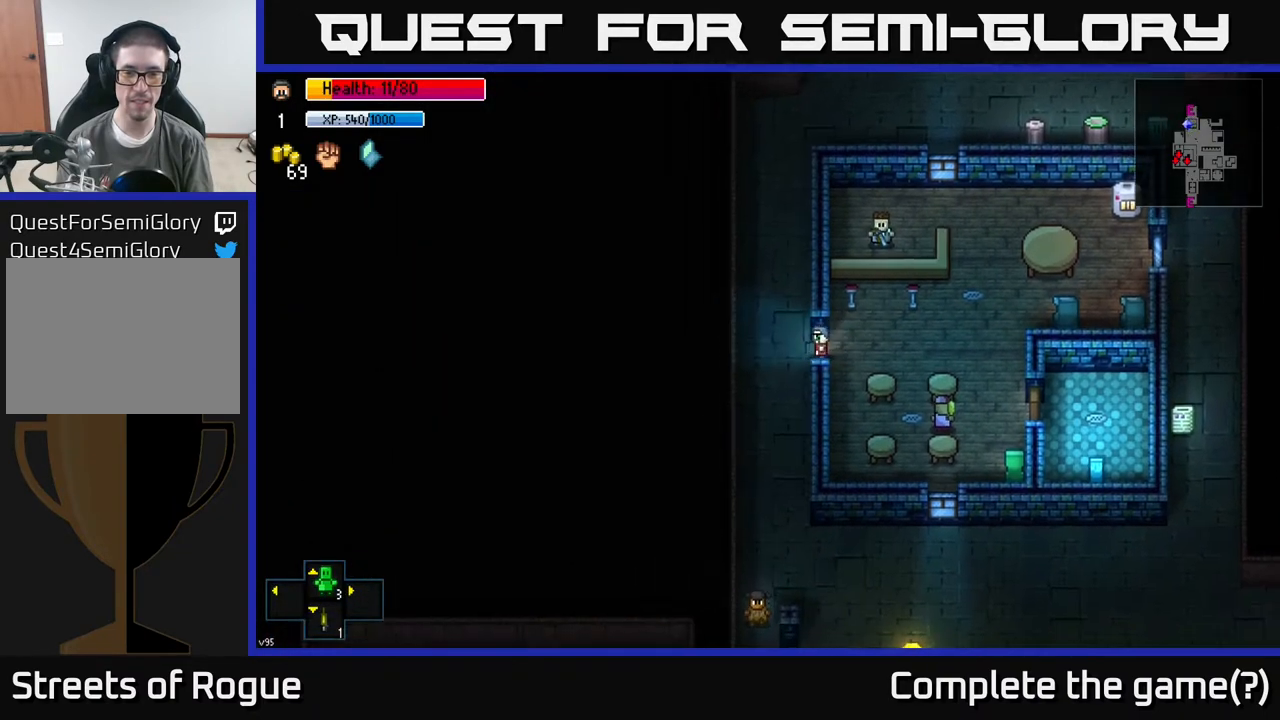
{"buttons": [], "left_stick": "down", "right_stick": "center", "events": [[117, "left_stick", "down-right"], [150, "A", "down"], [217, "A", "up"], [283, "left_stick", "down-left"], [483, "left_stick", "down"]]}
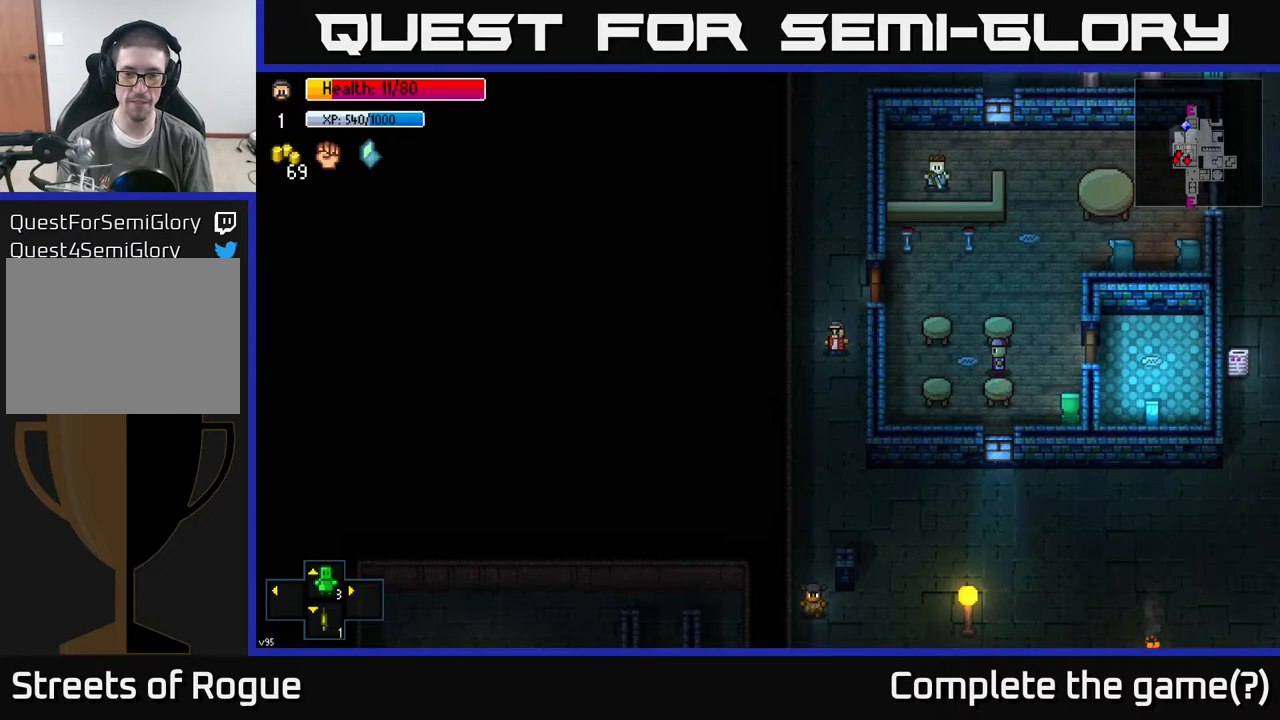
{"buttons": [], "left_stick": "down", "right_stick": "down", "events": [[17, "right_stick", "down"]]}
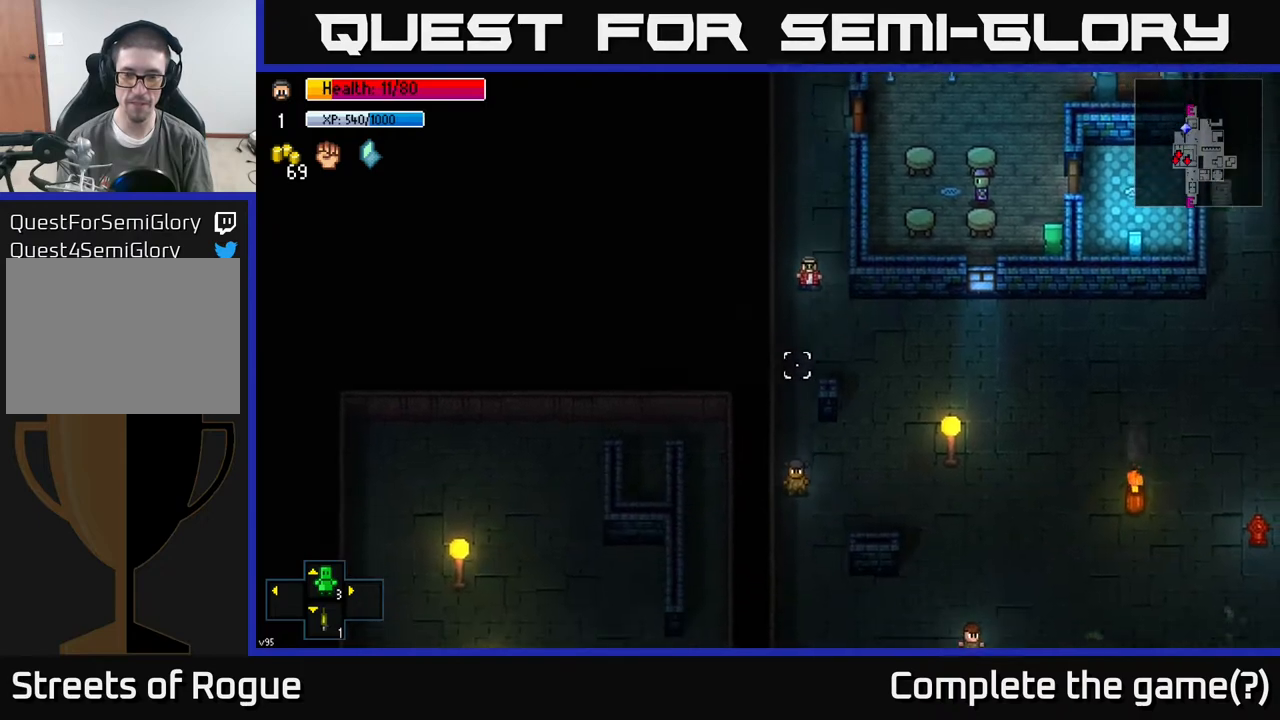
{"buttons": [], "left_stick": "down", "right_stick": "down", "events": [[17, "left_stick", "down-right"], [233, "left_stick", "down"]]}
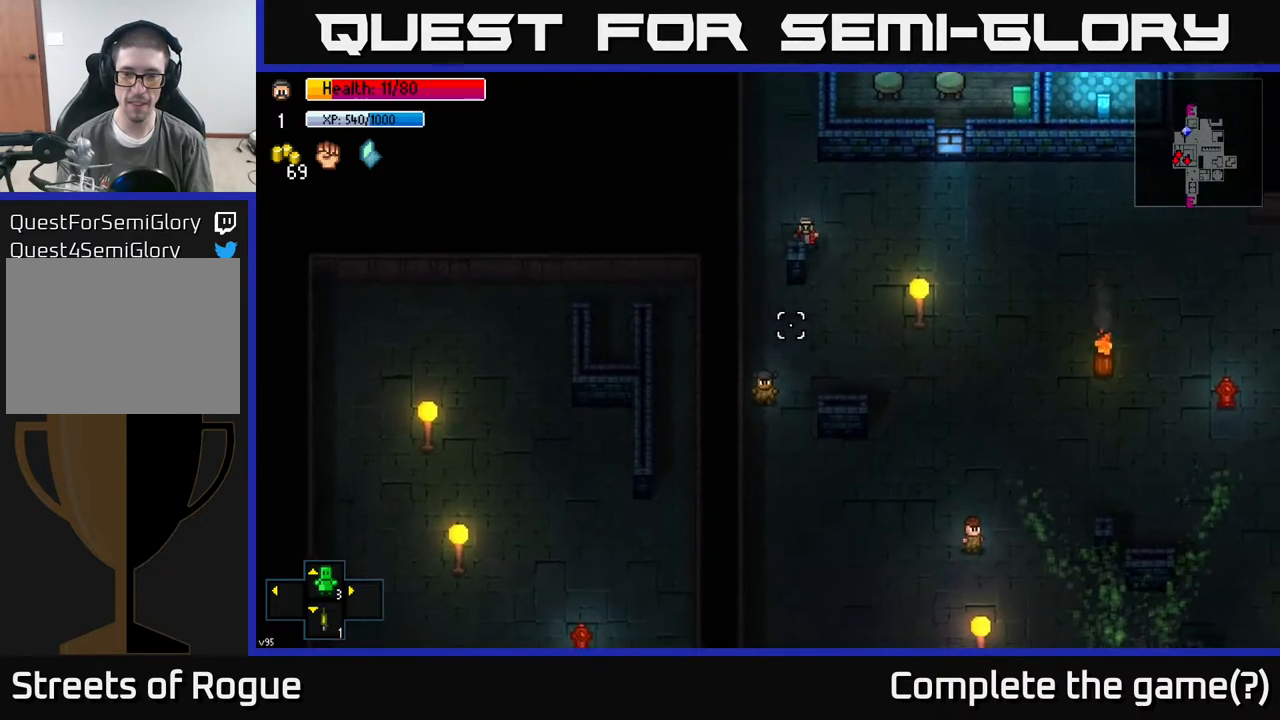
{"buttons": [], "left_stick": "up-left", "right_stick": "down", "events": [[200, "left_stick", "left"], [250, "left_stick", "up-left"]]}
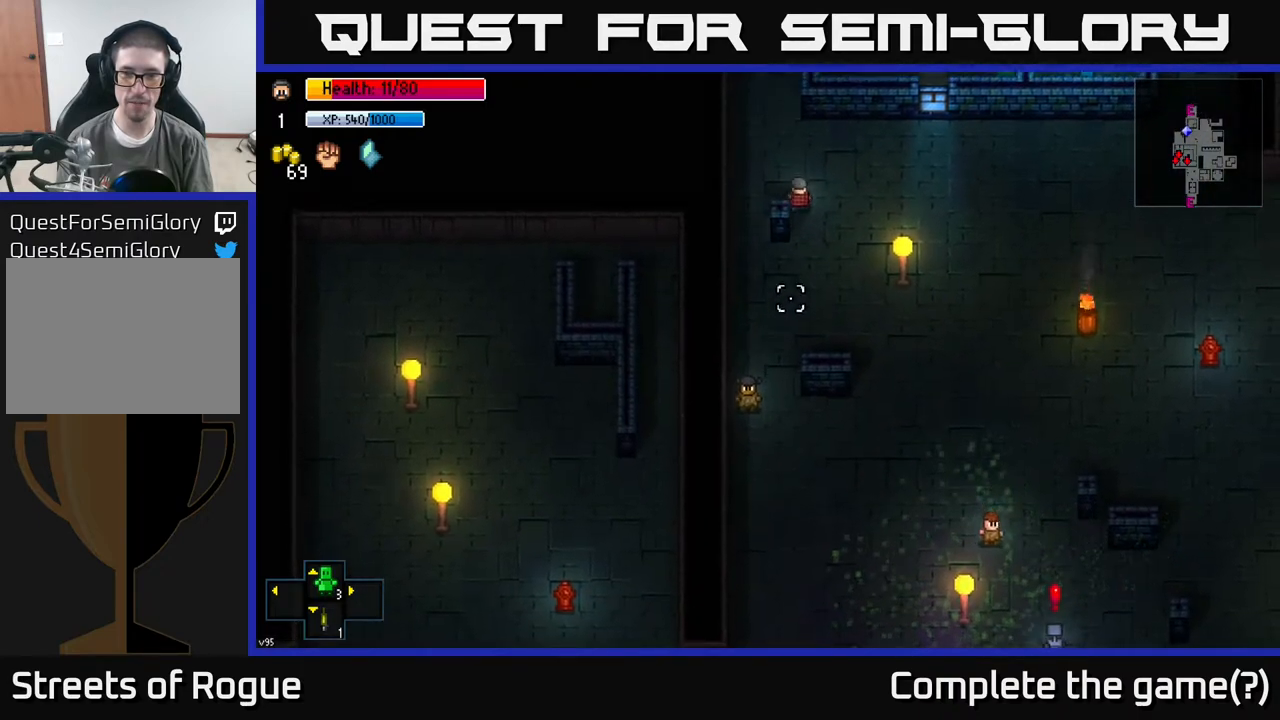
{"buttons": [], "left_stick": "up", "right_stick": "down", "events": [[50, "left_stick", "center"], [200, "left_stick", "left"], [350, "left_stick", "center"], [400, "left_stick", "up"]]}
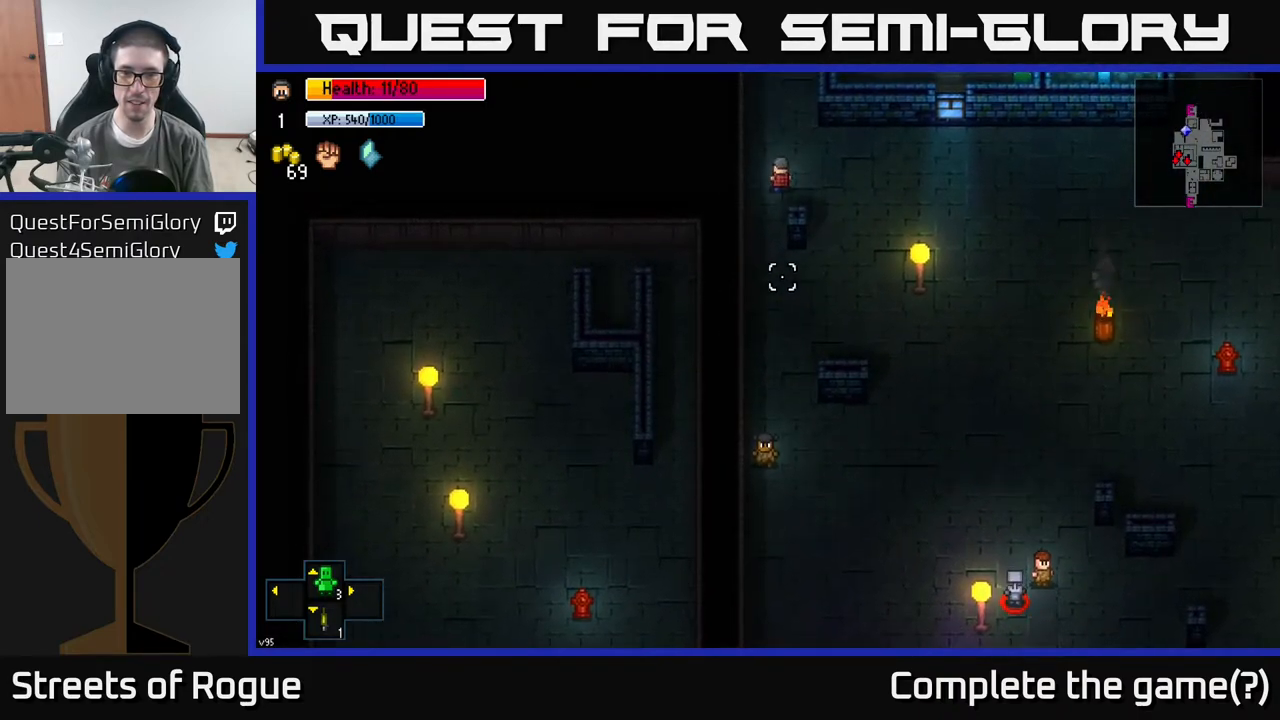
{"buttons": [], "left_stick": "up", "right_stick": "right", "events": [[67, "right_stick", "down-right"], [467, "right_stick", "right"]]}
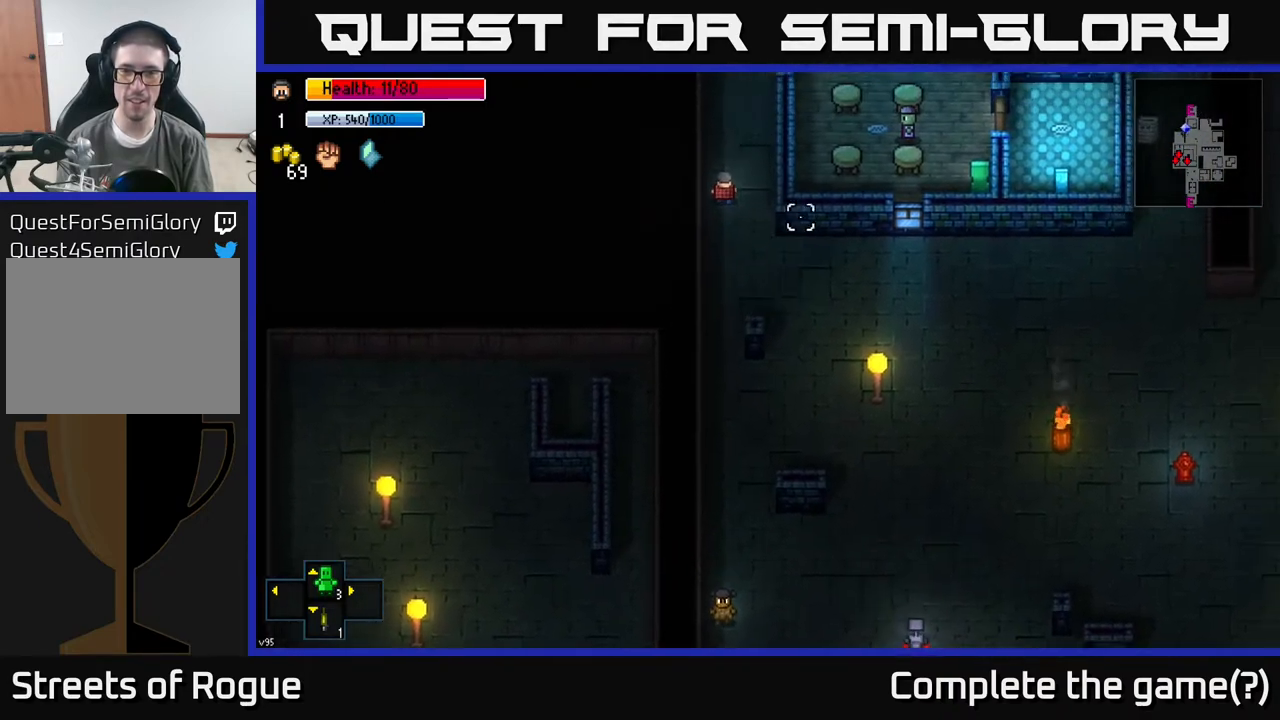
{"buttons": [], "left_stick": "up-right", "right_stick": "center", "events": [[467, "left_stick", "up-right"], [500, "right_stick", "center"]]}
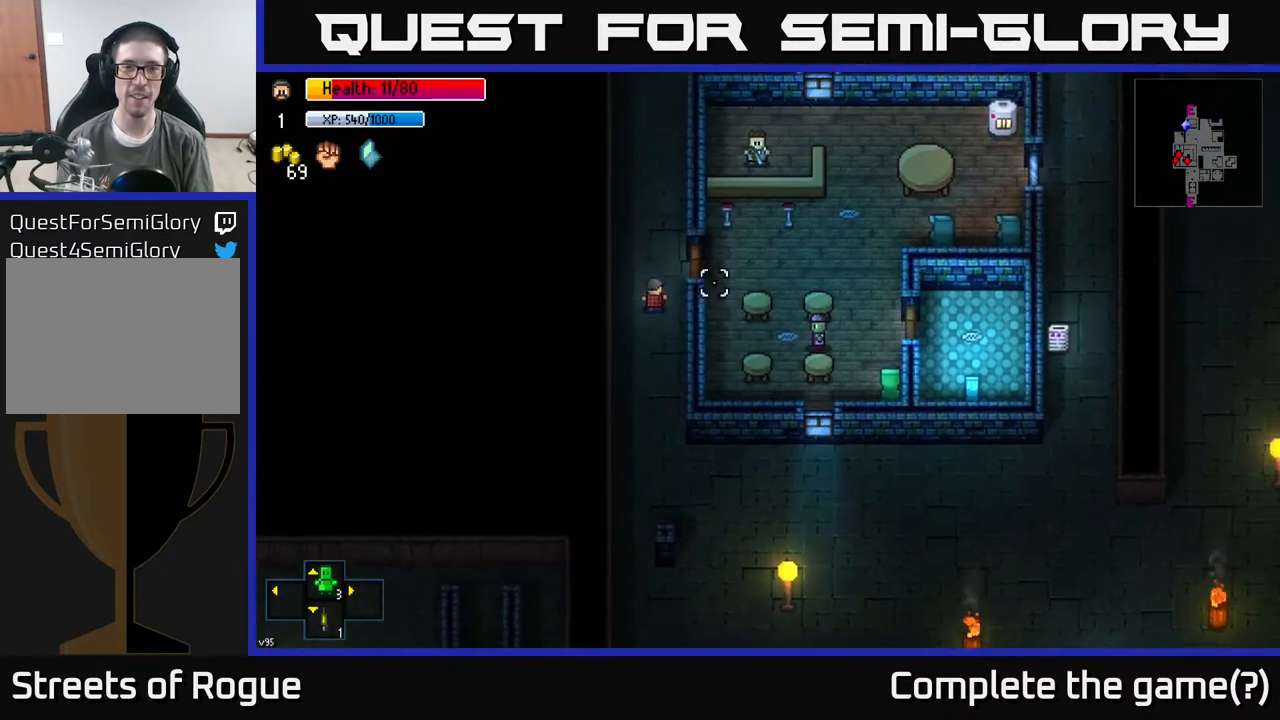
{"buttons": ["A"], "left_stick": "right", "right_stick": "center", "events": [[133, "A", "down"], [133, "left_stick", "right"], [200, "A", "up"], [500, "A", "down"]]}
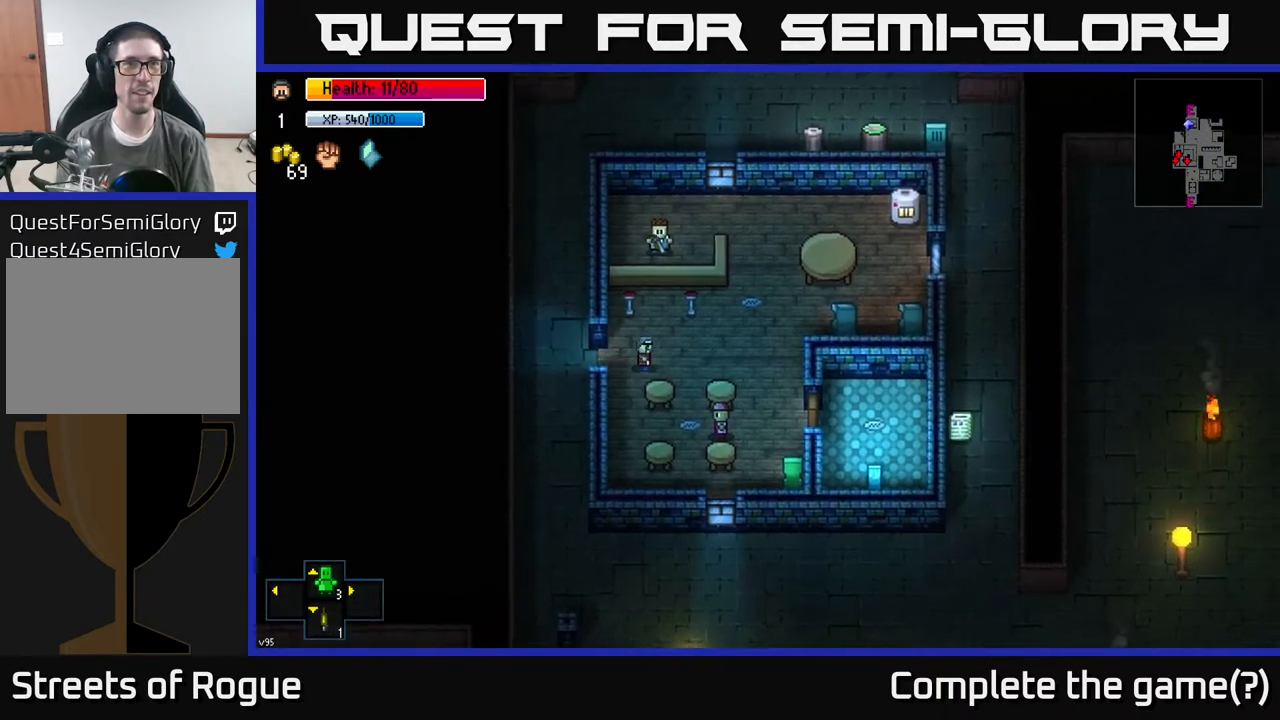
{"buttons": [], "left_stick": "left", "right_stick": "center", "events": [[33, "left_stick", "center"], [67, "A", "up"], [233, "left_stick", "down-right"], [367, "left_stick", "left"]]}
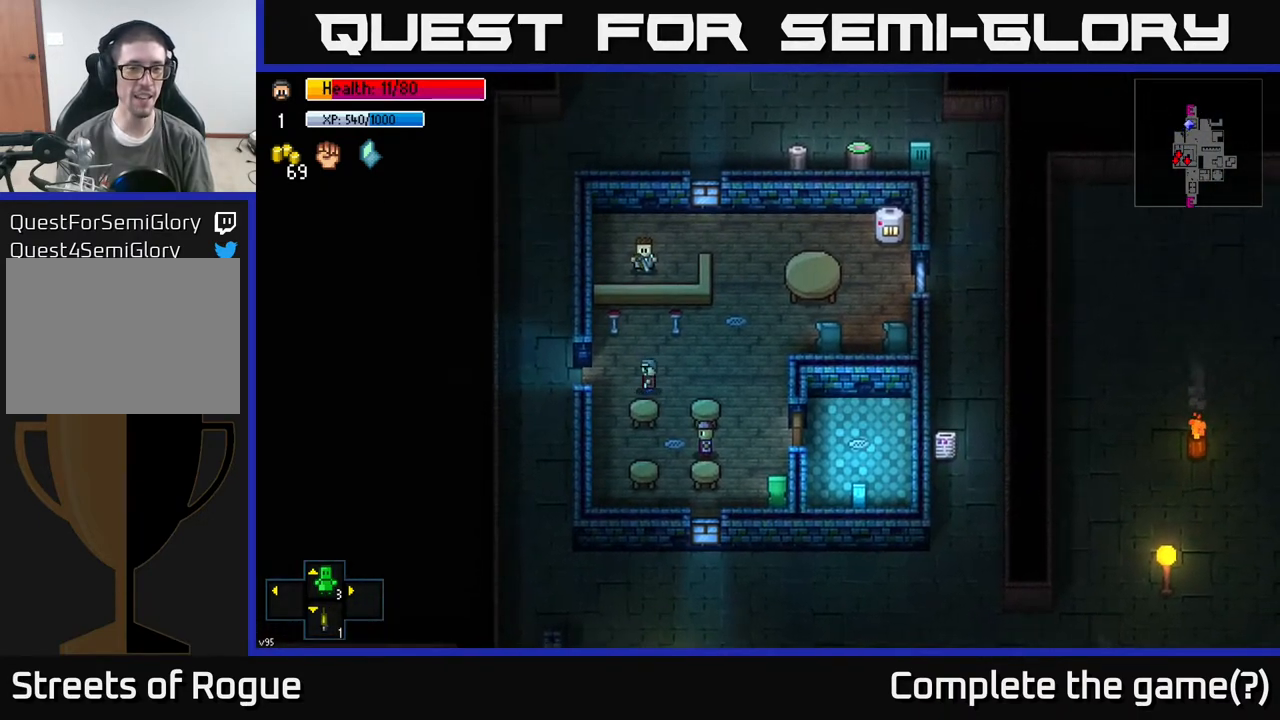
{"buttons": [], "left_stick": "right", "right_stick": "center", "events": [[250, "A", "down"], [250, "left_stick", "right"], [333, "A", "up"]]}
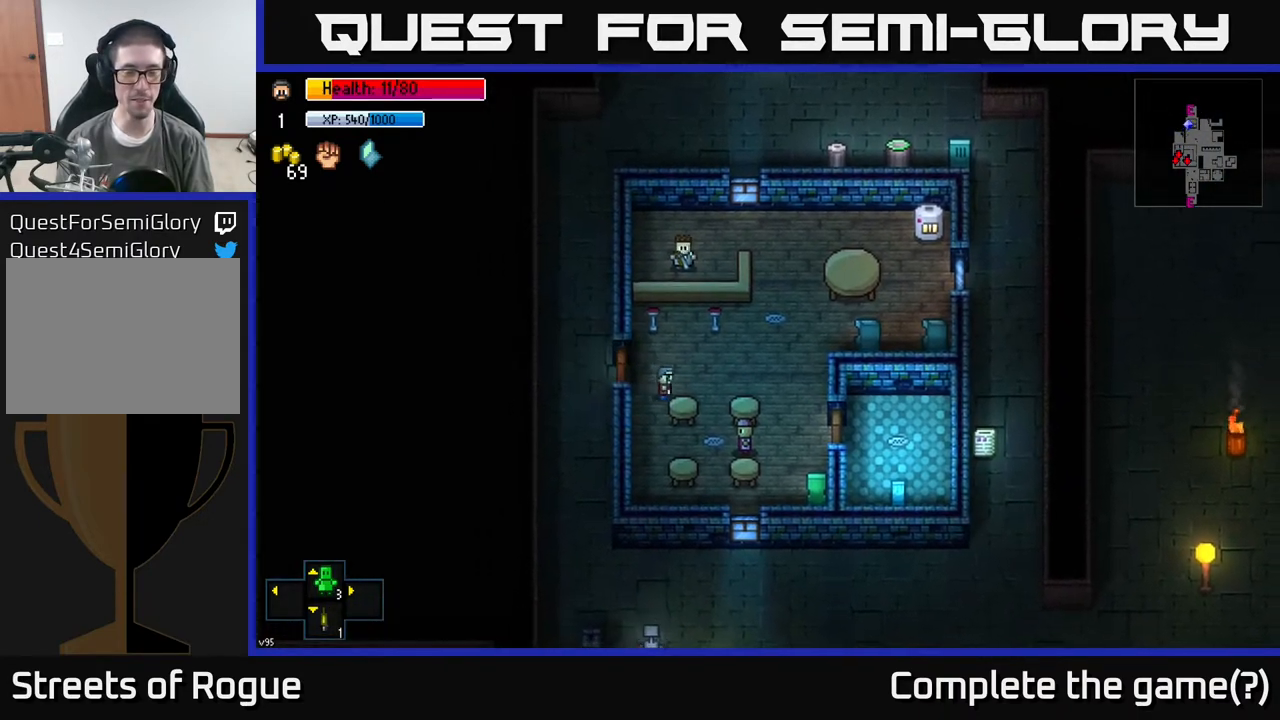
{"buttons": [], "left_stick": "down-right", "right_stick": "center", "events": [[67, "left_stick", "up-right"], [200, "left_stick", "right"], [467, "left_stick", "down-right"]]}